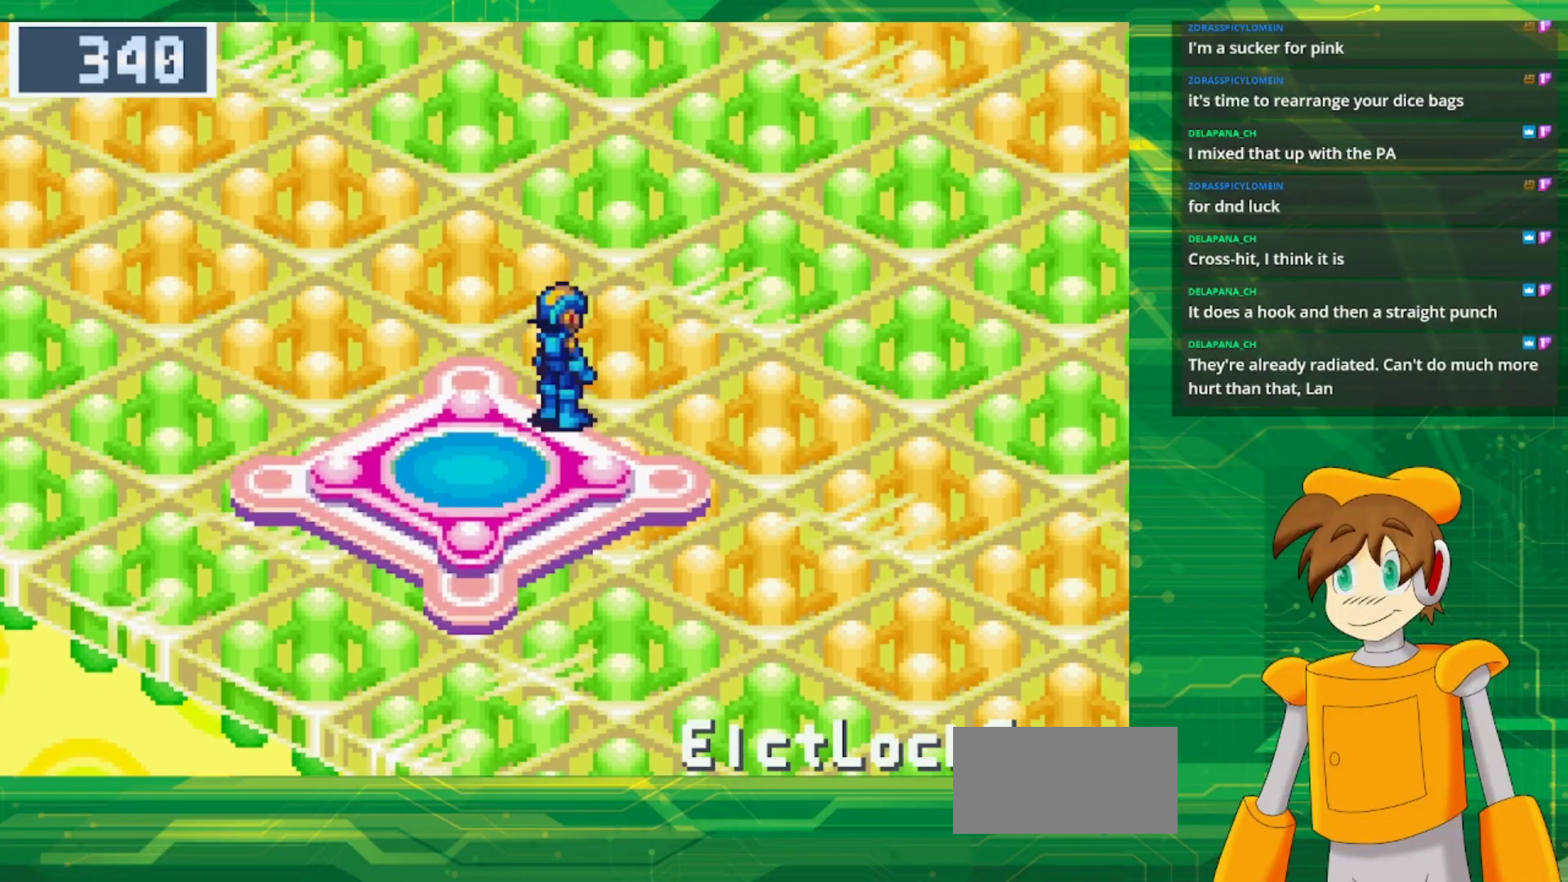
Gameplay with a controller (Nintendo layout); each line is a JSON object with the inputs held at the frame after it. "events" lists button and stick changes between this image and that frame as [ms after this image, input, new state], when the widget could be followed in between. Not read: L1 L3 R3.
{"buttons": ["B", "DPAD_UP", "DPAD_LEFT"], "events": [[167, "B", "down"], [167, "DPAD_LEFT", "down"], [167, "DPAD_UP", "down"]]}
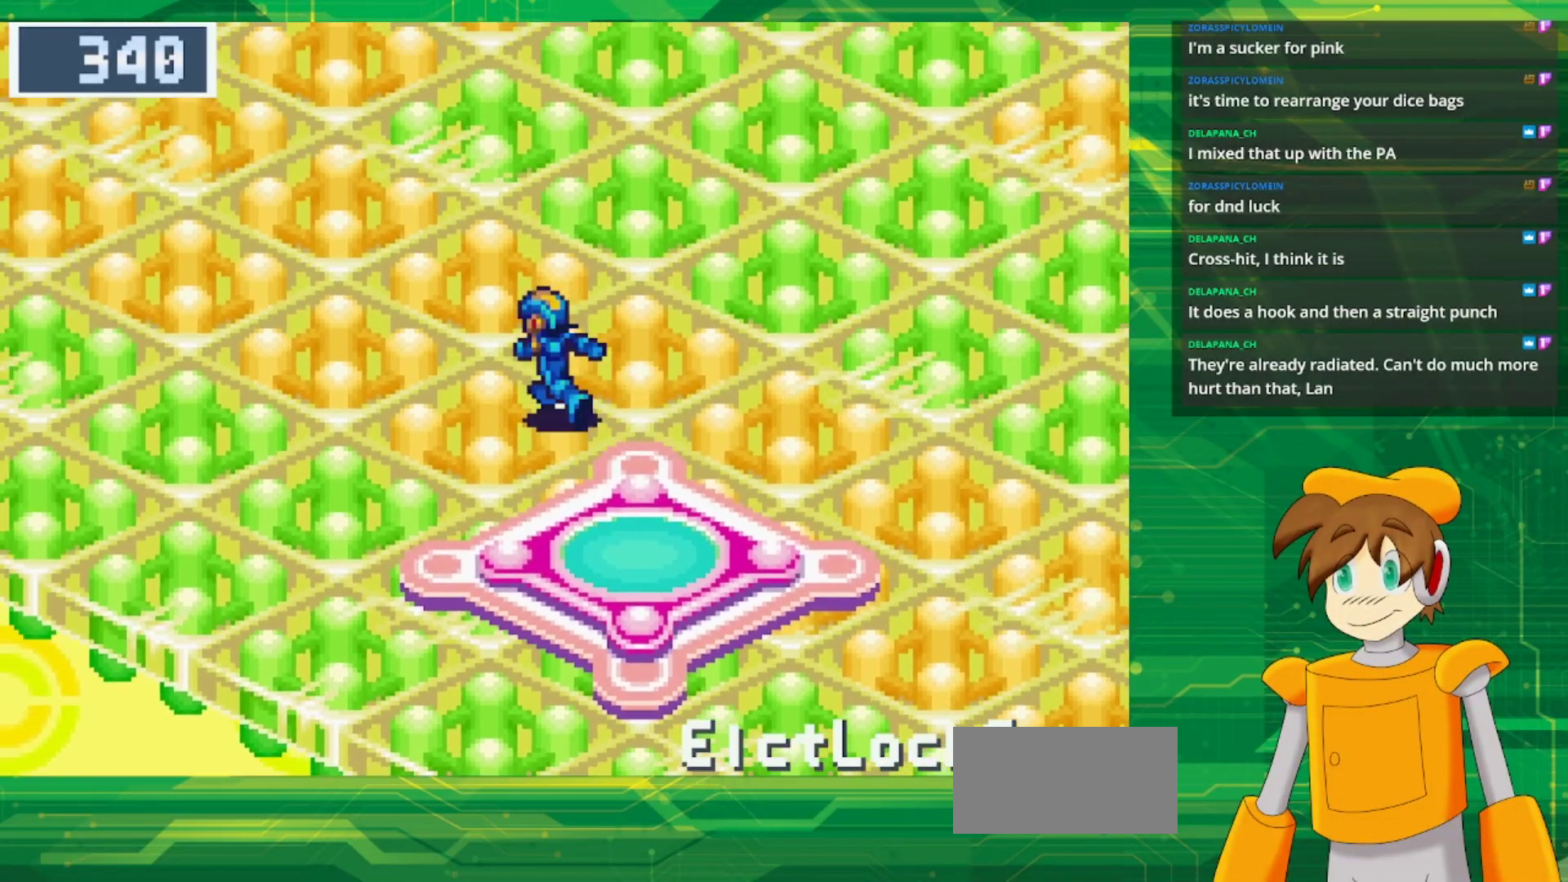
{"buttons": ["B", "DPAD_UP", "DPAD_LEFT"], "events": []}
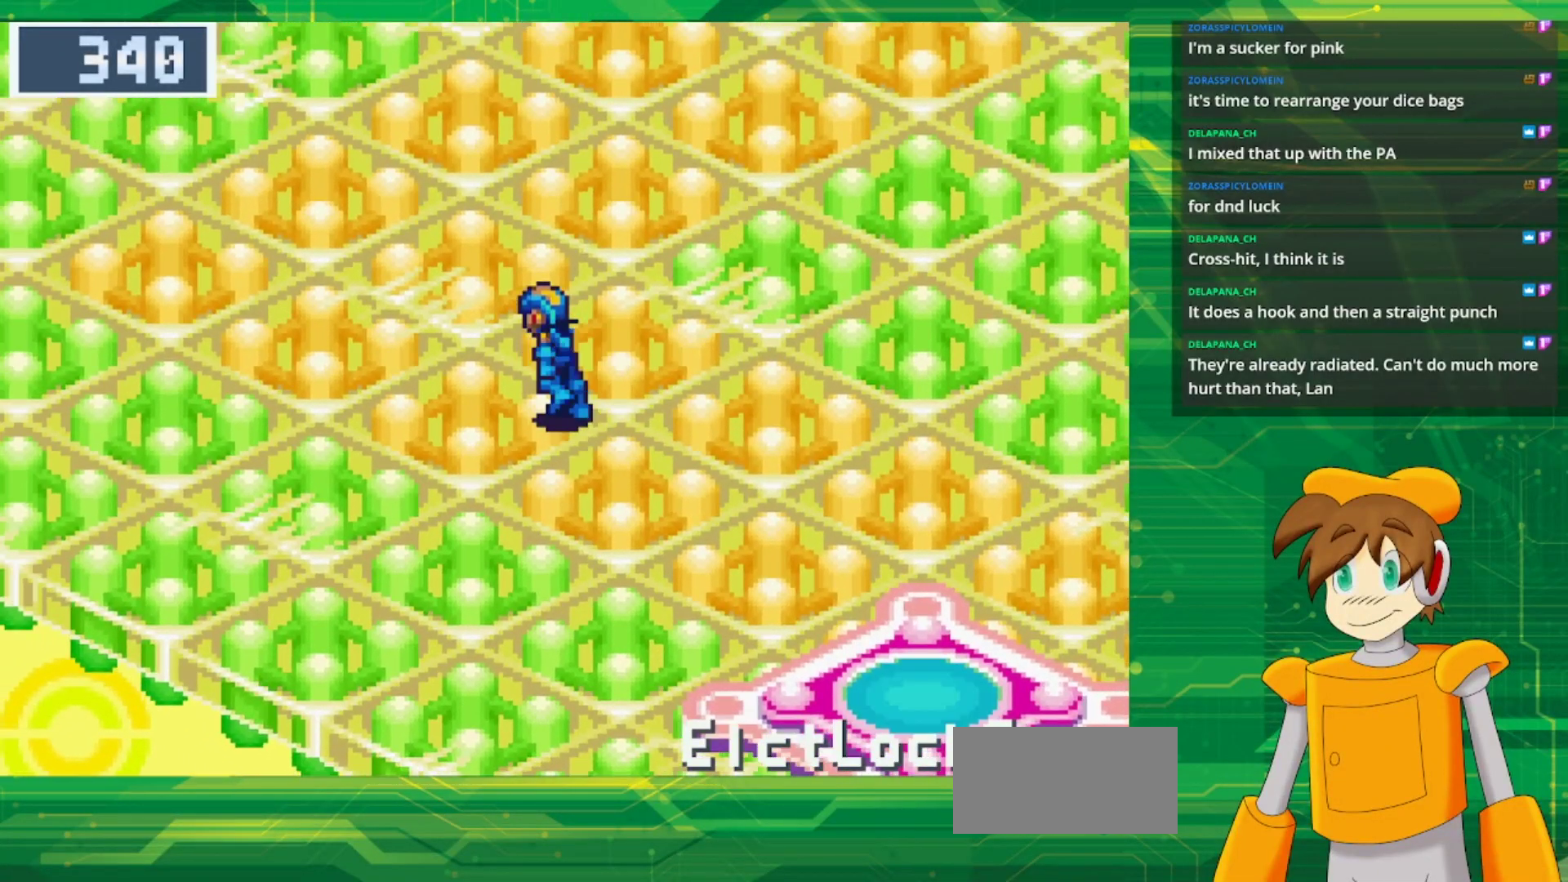
{"buttons": ["B", "DPAD_UP", "DPAD_LEFT"], "events": []}
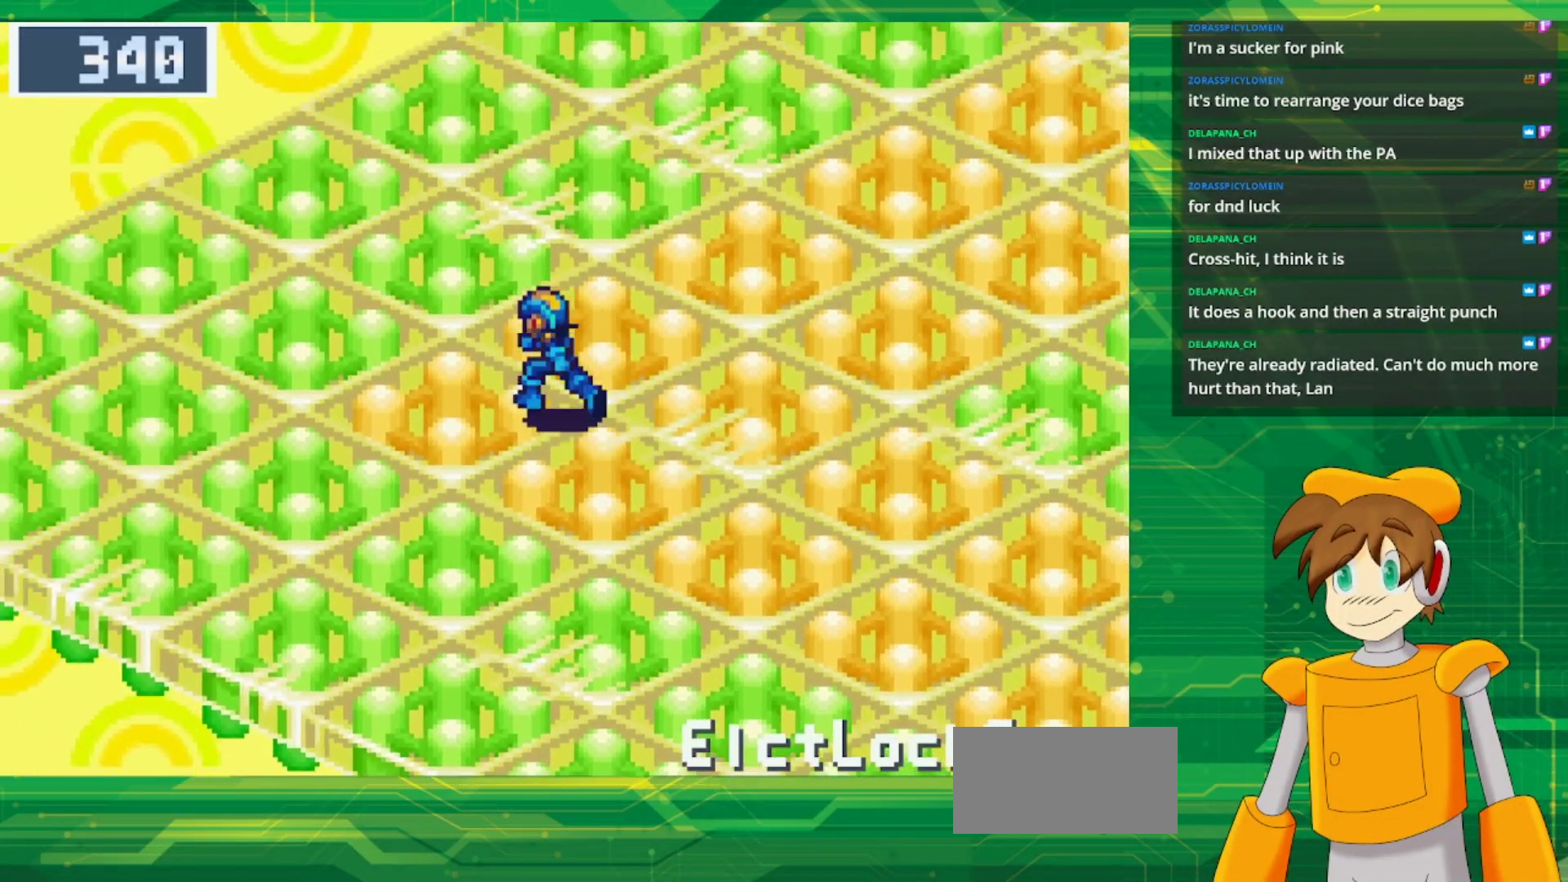
{"buttons": ["B", "DPAD_UP", "DPAD_RIGHT"], "events": [[183, "DPAD_LEFT", "up"], [217, "DPAD_RIGHT", "down"]]}
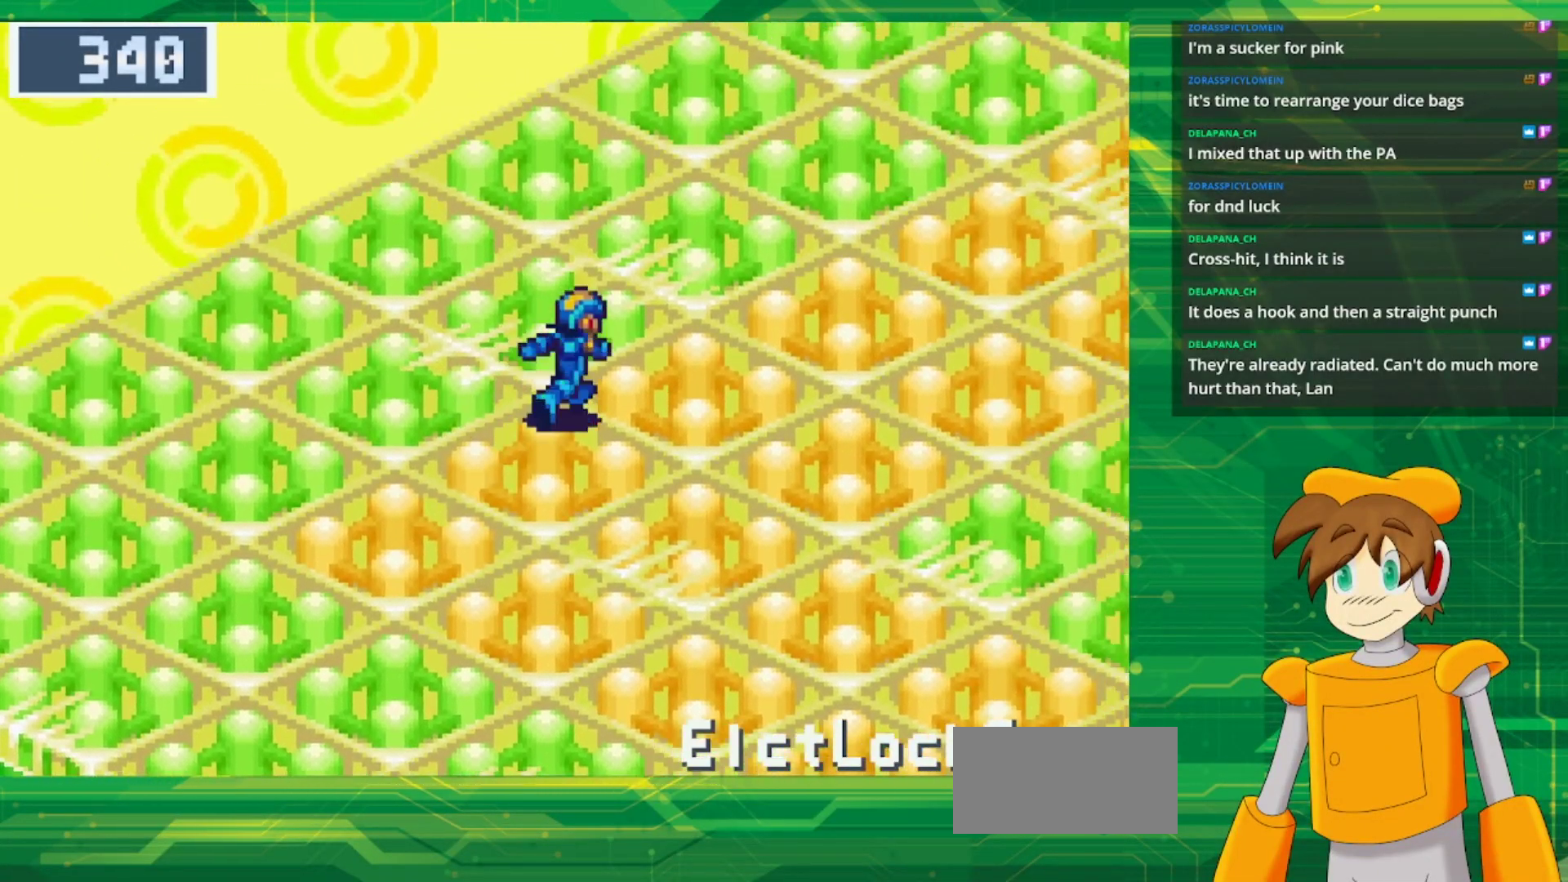
{"buttons": ["B", "DPAD_UP", "DPAD_RIGHT"], "events": []}
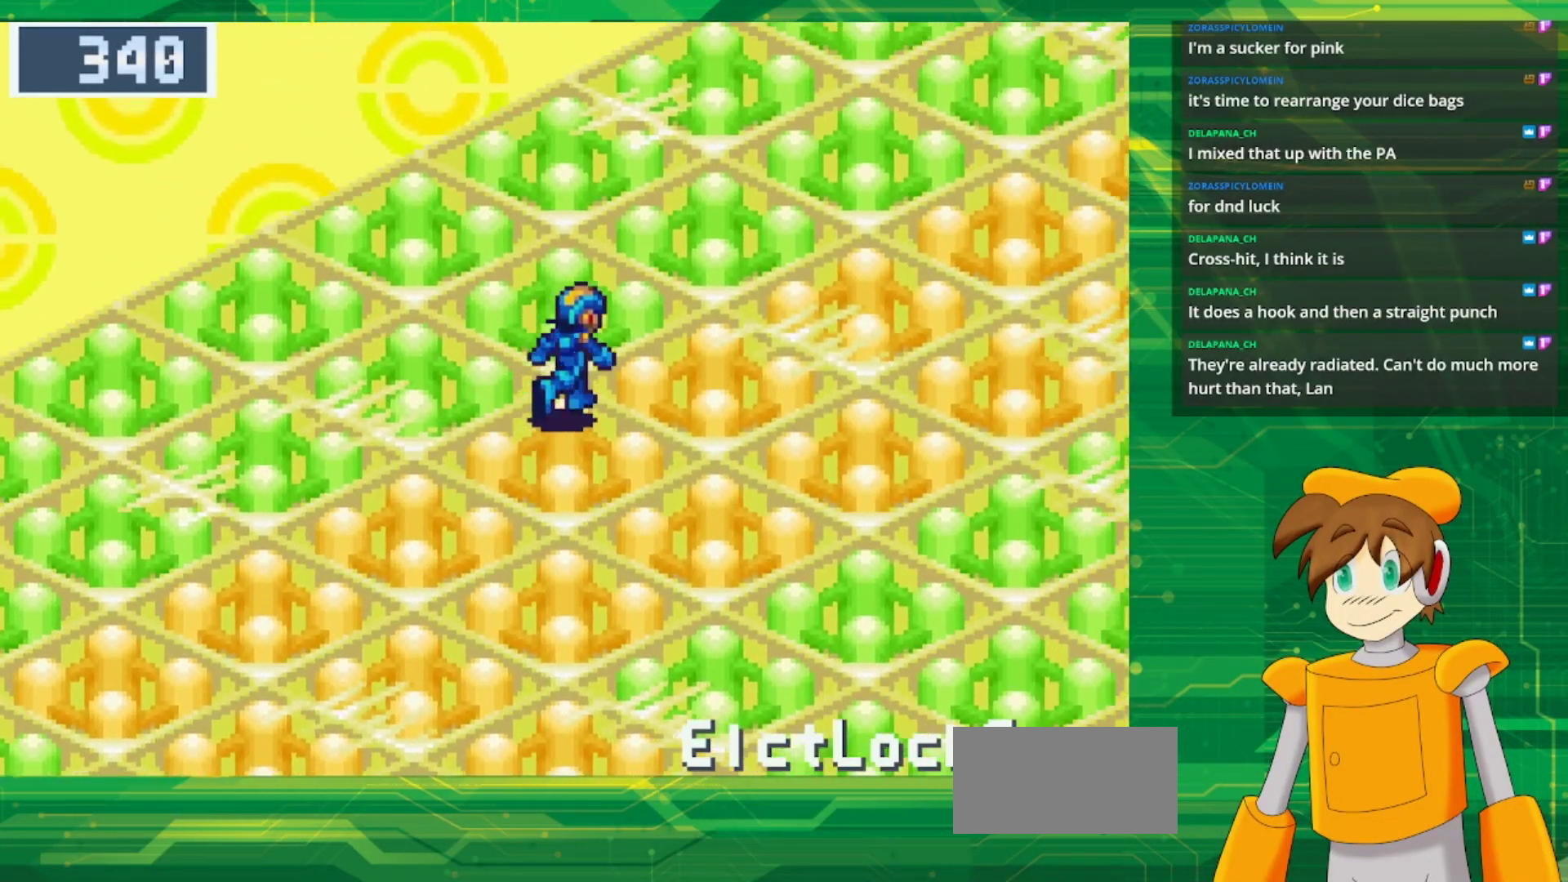
{"buttons": ["B", "DPAD_UP", "DPAD_RIGHT"], "events": []}
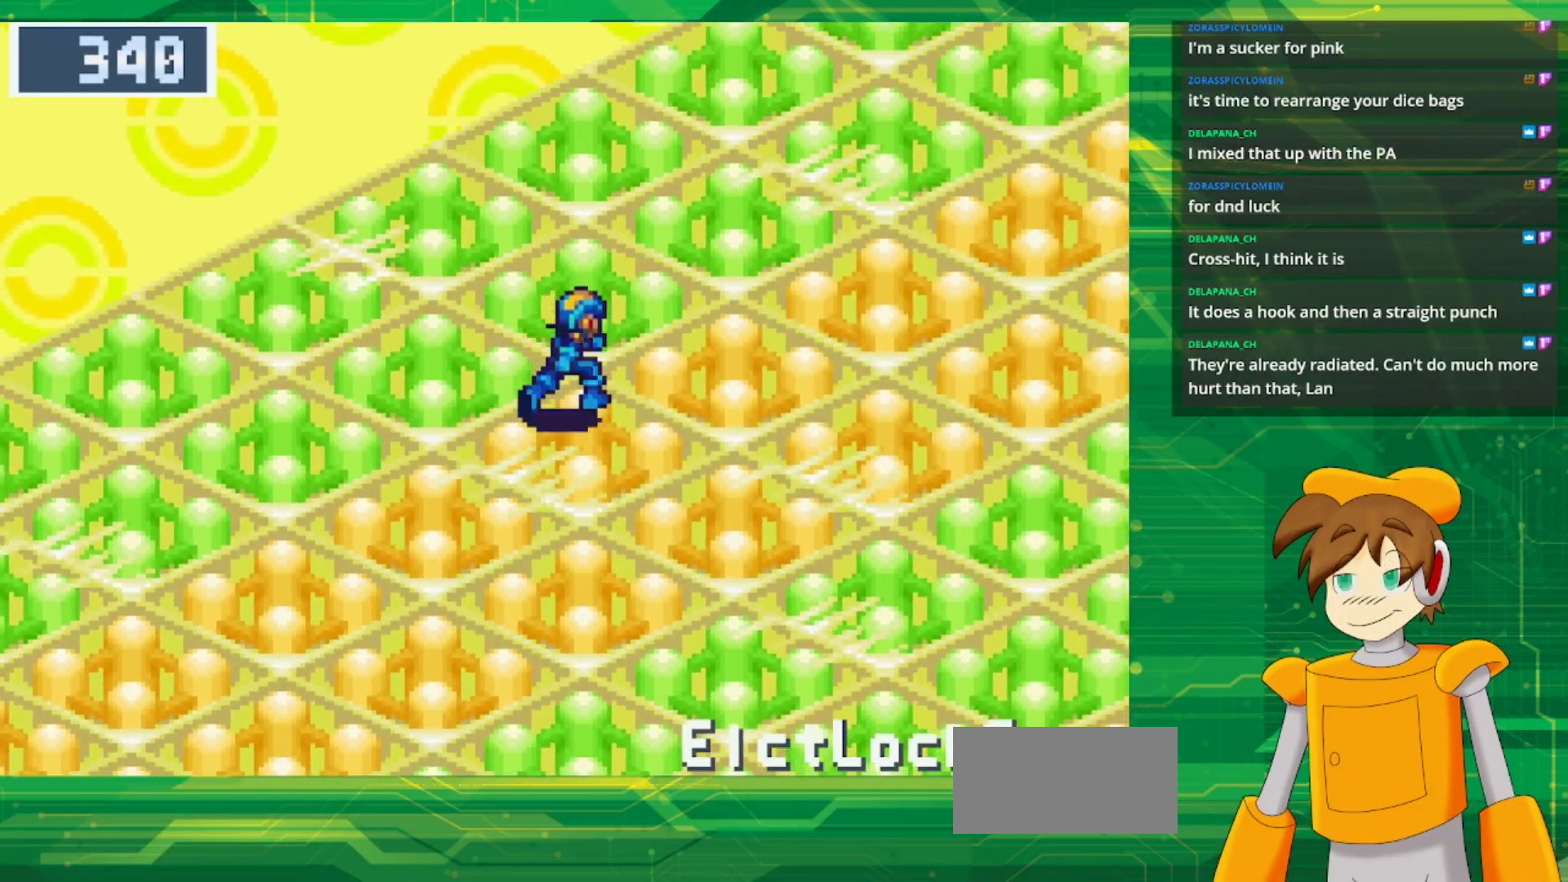
{"buttons": ["B", "DPAD_UP", "DPAD_RIGHT"], "events": []}
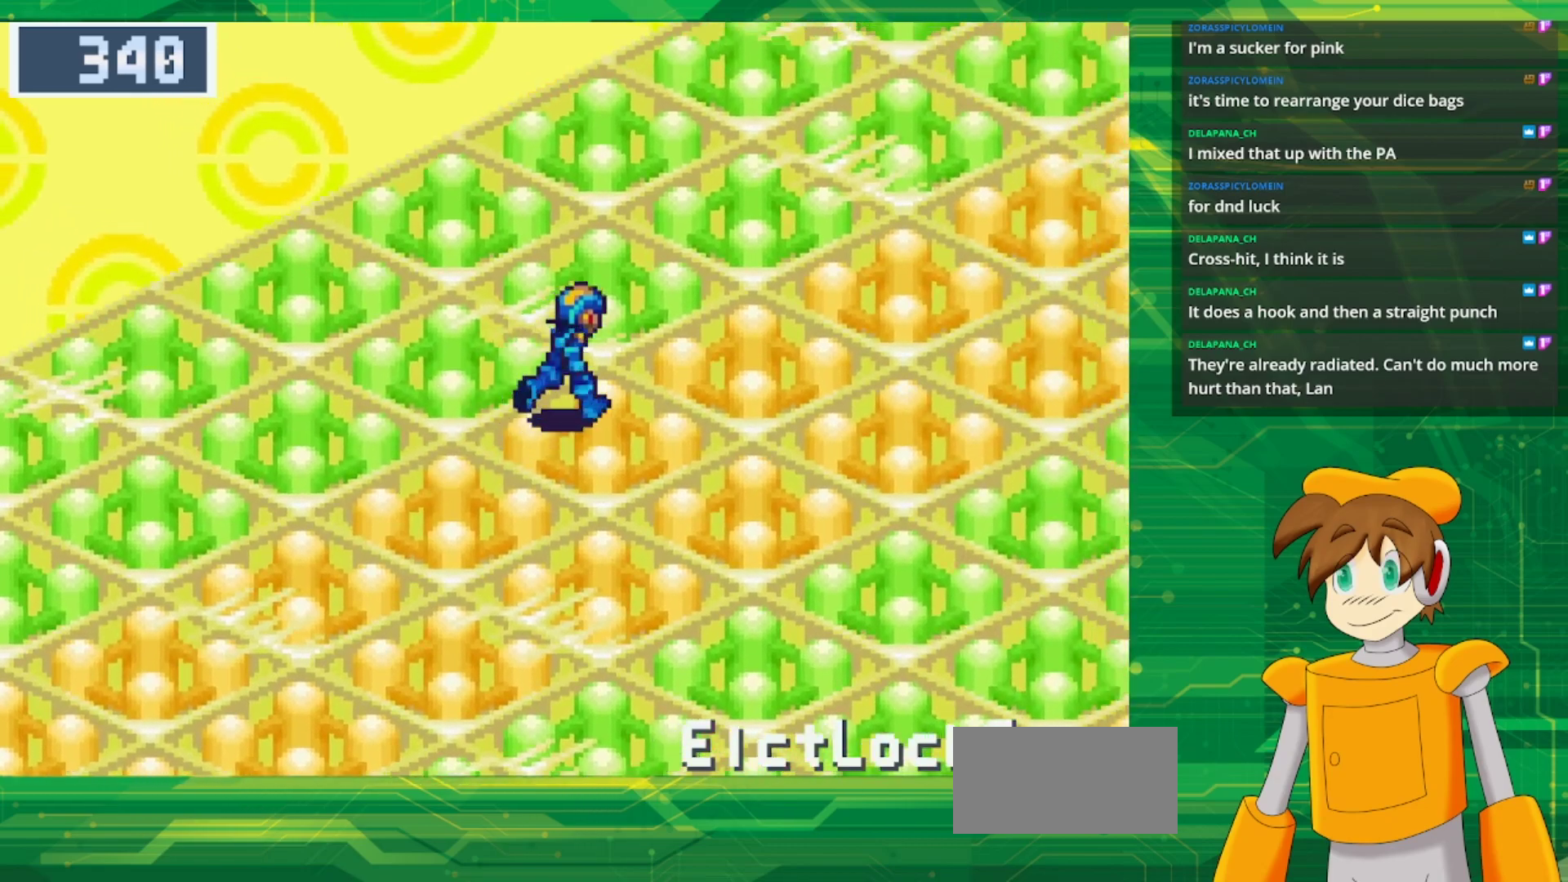
{"buttons": ["B", "DPAD_UP", "DPAD_RIGHT"], "events": []}
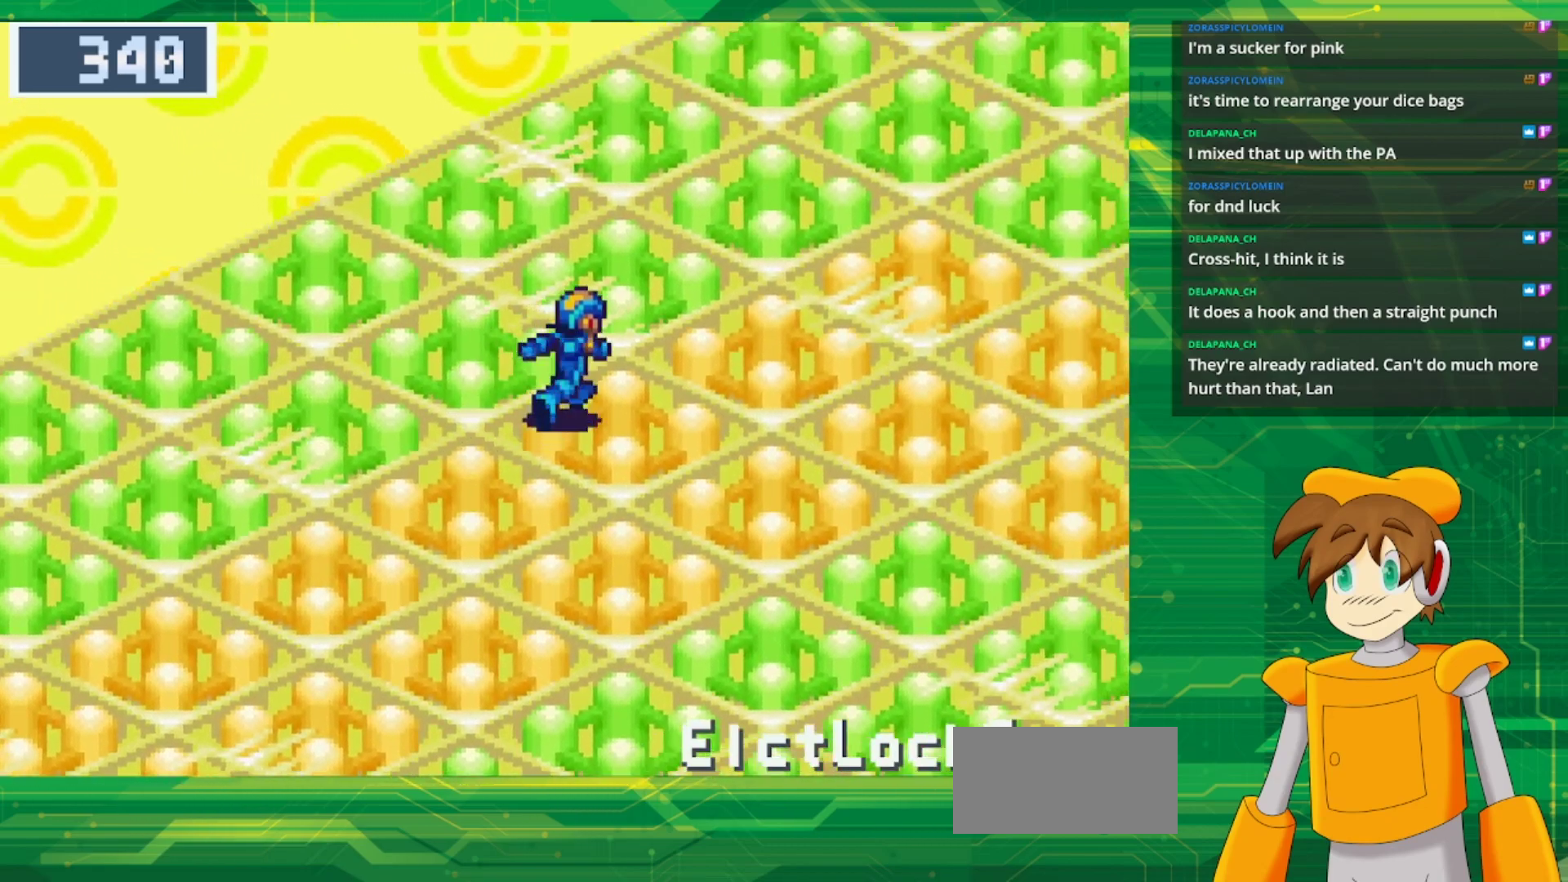
{"buttons": ["B", "DPAD_RIGHT"], "events": [[483, "DPAD_UP", "up"]]}
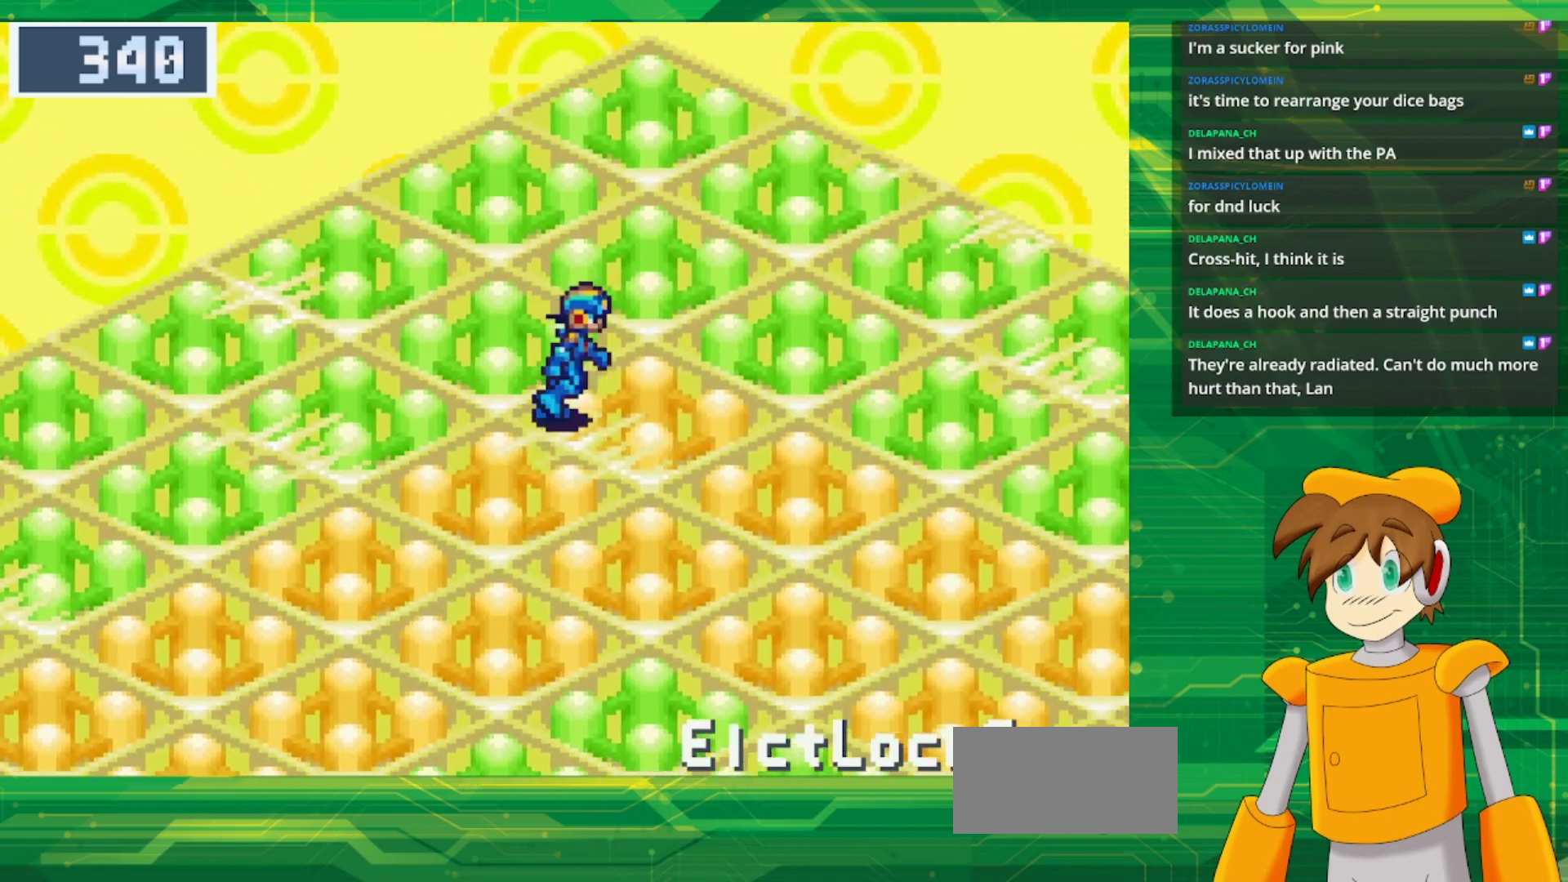
{"buttons": ["B", "DPAD_DOWN", "DPAD_RIGHT"], "events": [[33, "DPAD_DOWN", "down"]]}
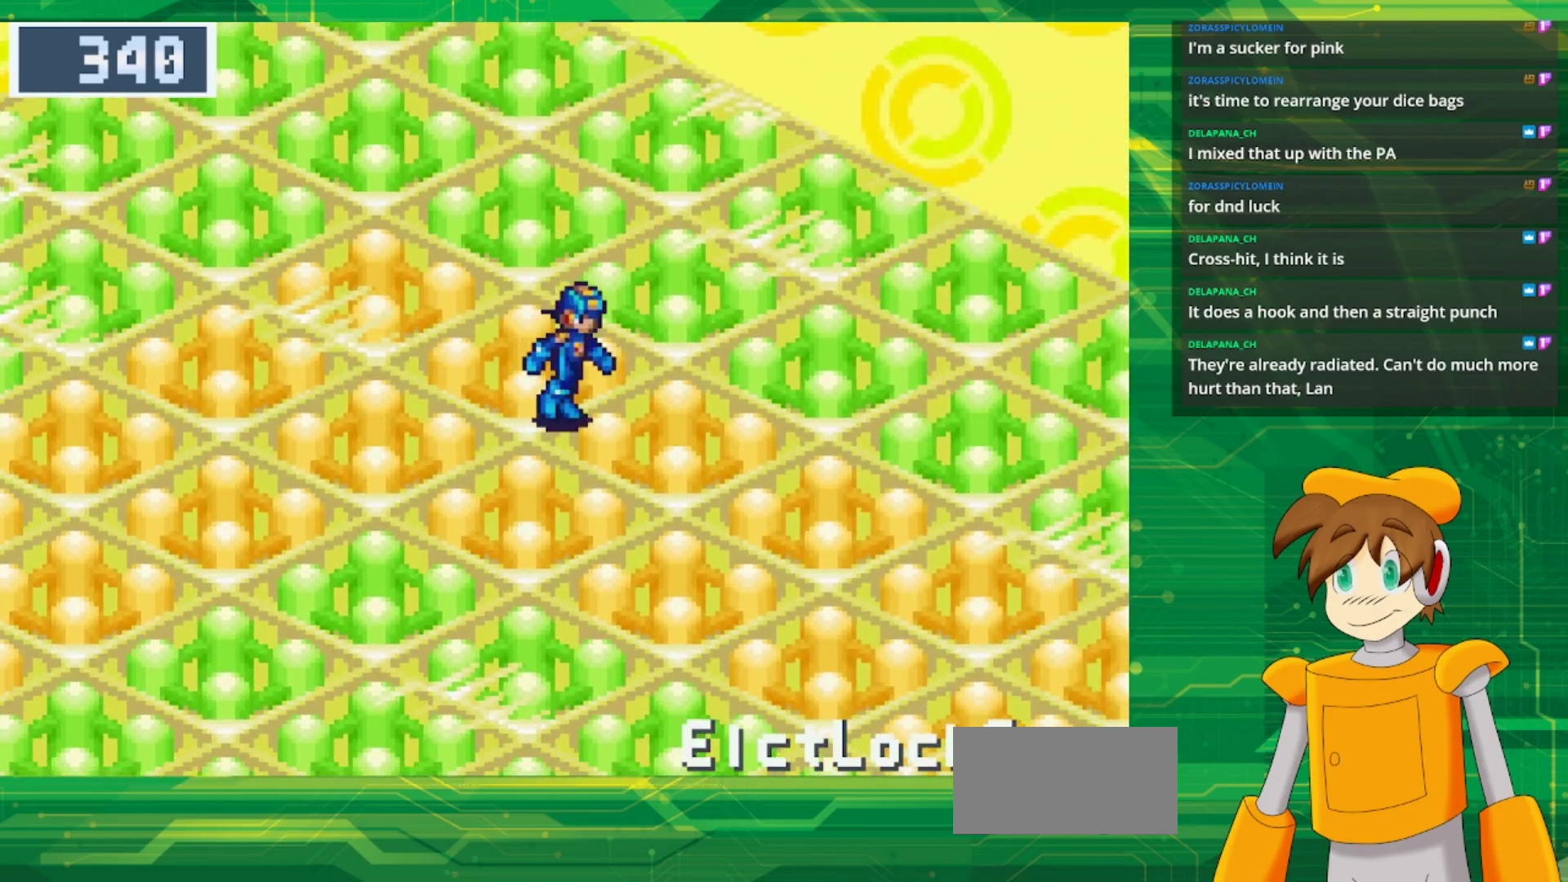
{"buttons": ["B", "DPAD_DOWN", "DPAD_RIGHT"], "events": []}
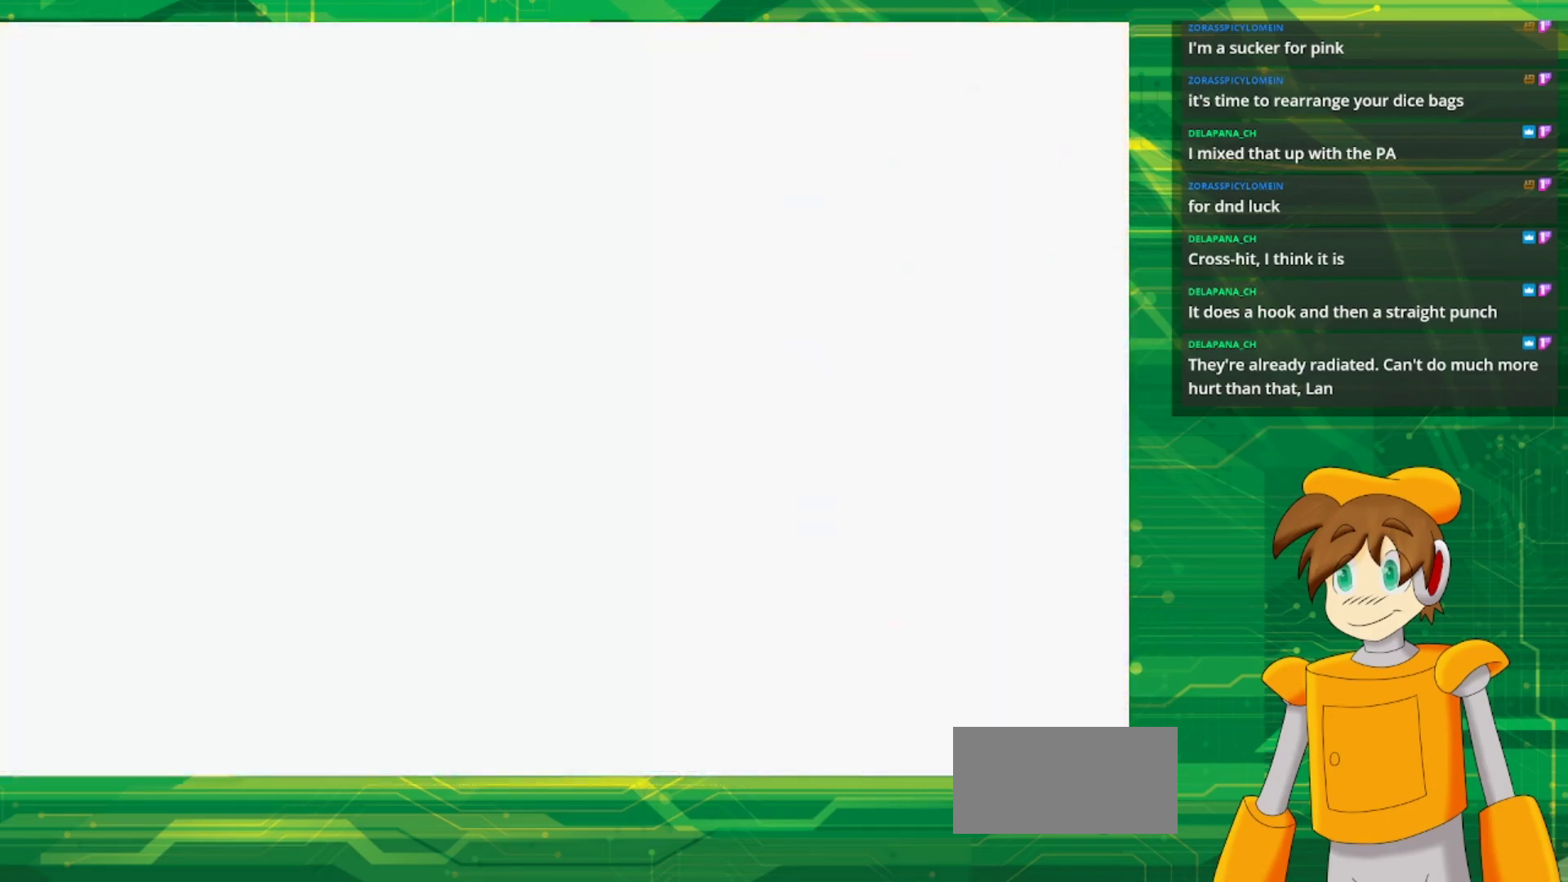
{"buttons": [], "events": [[133, "DPAD_RIGHT", "up"], [150, "DPAD_DOWN", "up"], [167, "B", "up"]]}